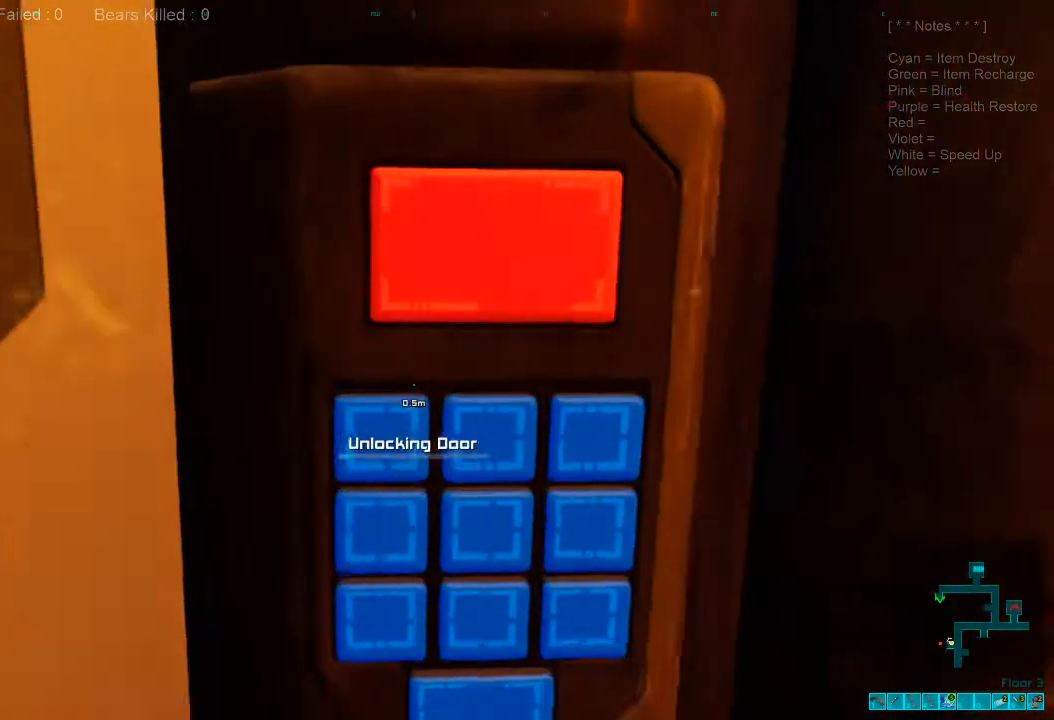
Gameplay with keyboard and mouse; each line is a JSON object with the keys and mouse buttons held at the frame after it. "events" lists presses ("down") and releases ("up") of "1", "2", "3", "4", "a", "alt", "c", "caps_lock", "ctrl", "d", "e", "f", "q", "r", "s", "shift", "space", "super", "tab", "tilde", "v", "w", "x", "z", "mouse_left", "mouse_wheel", "mouse_right", "mouse_mb4" and "mouse_mb5" between this image and that frame as [ms after this image, input, new state], when the widget could be followed in between. "mouse_left", "mouse_wheel", "mouse_right", "mouse_mb4", "mouse_mb5" = the "left", "wheel", "right", "mb4", "mb5" buttons of the "mouse" list. No other keys are recorded. "wheel" means that the mouse wheel is clicked or scrolled. Mouse movement is not recorded.
{"keys": [], "mouse": [], "events": []}
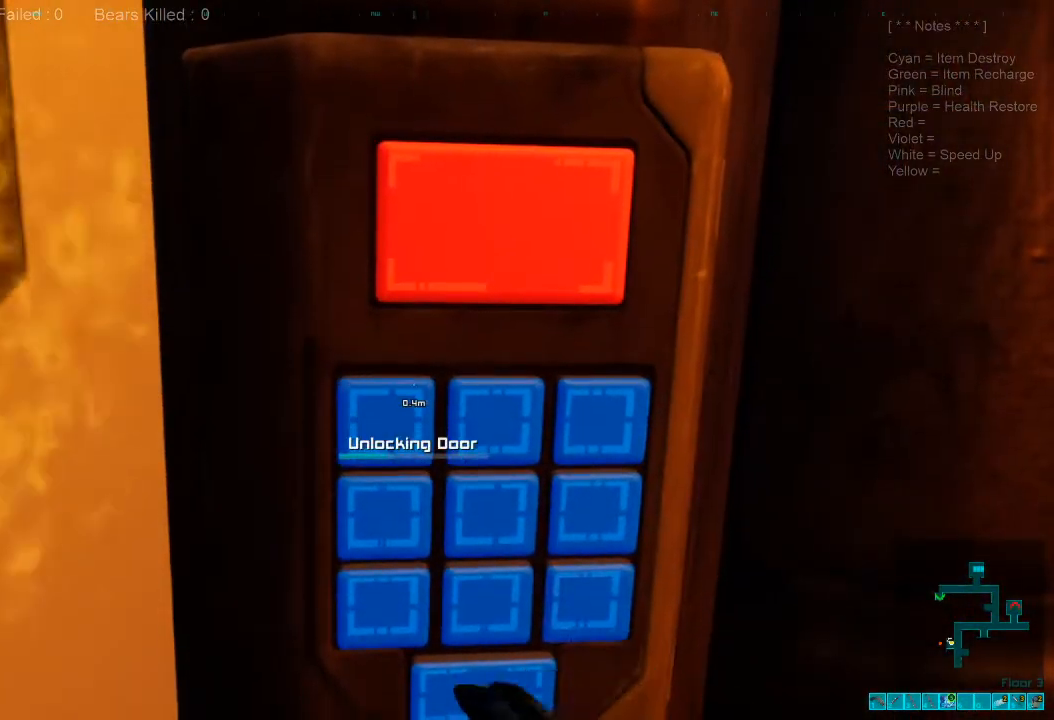
{"keys": [], "mouse": [], "events": []}
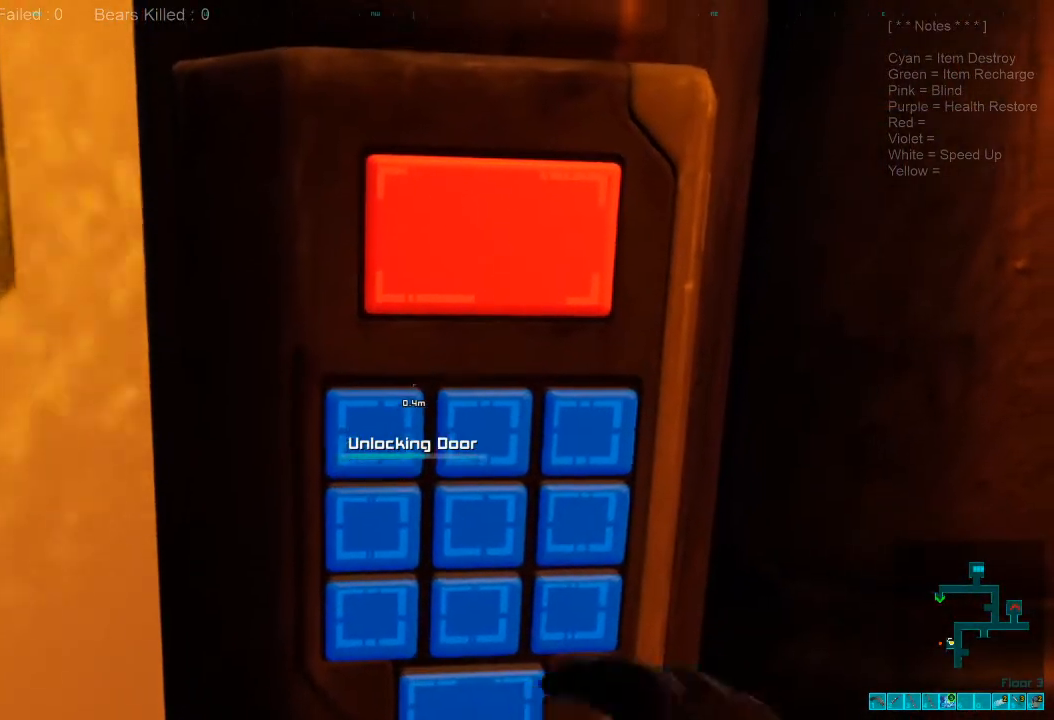
{"keys": [], "mouse": [], "events": []}
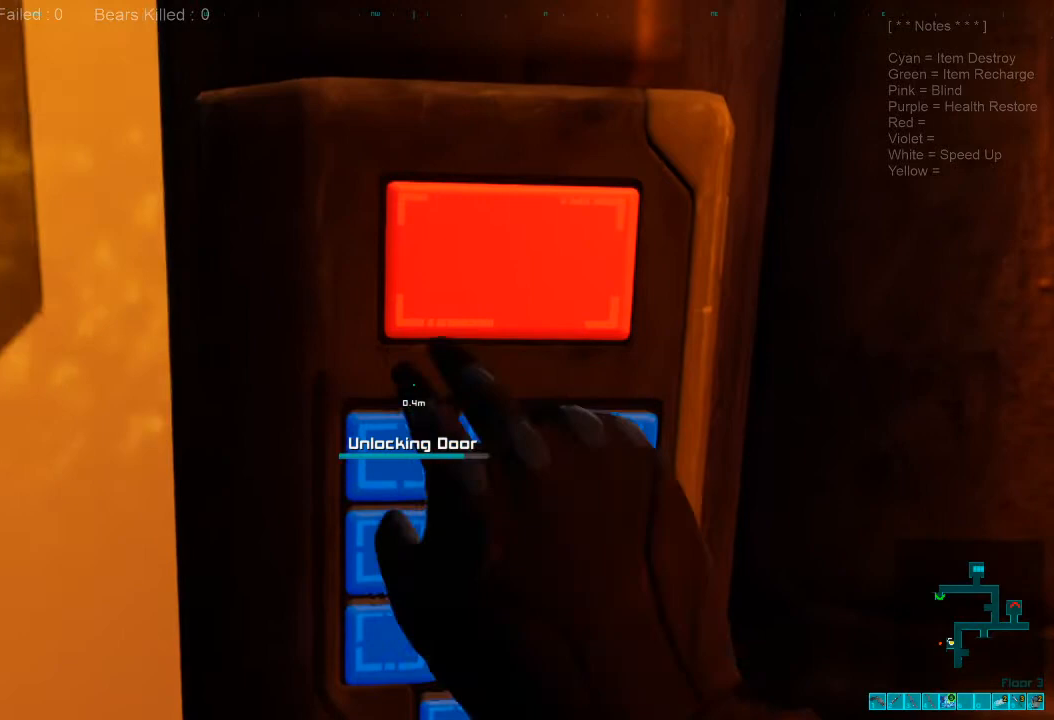
{"keys": [], "mouse": [], "events": []}
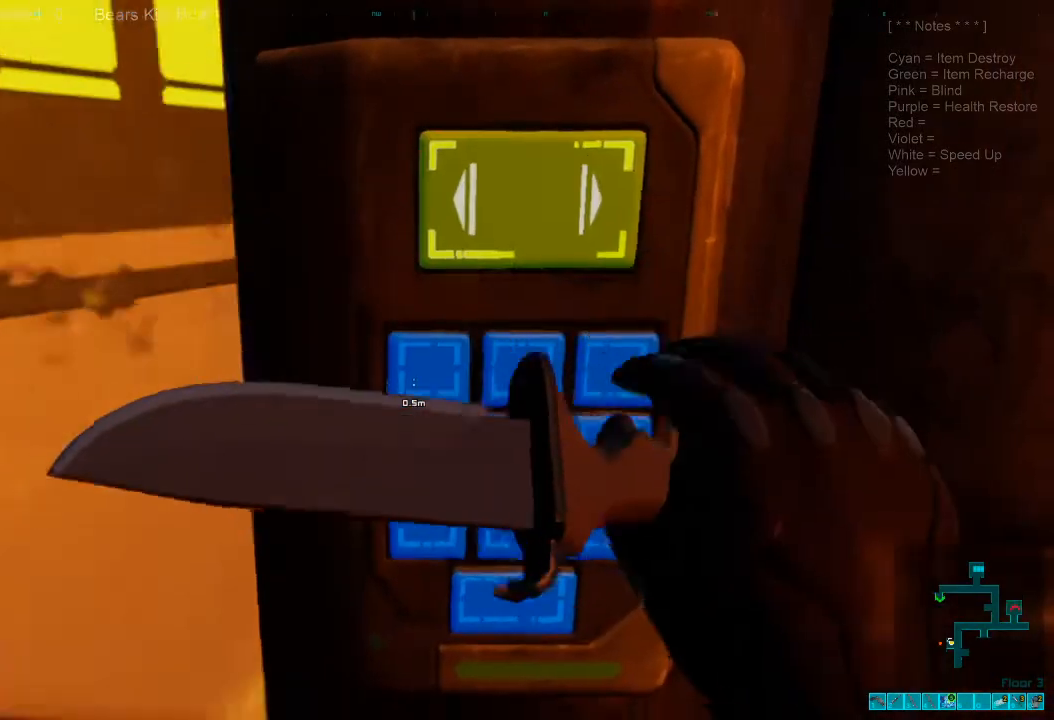
{"keys": ["w"], "mouse": [], "events": [[300, "w", "down"]]}
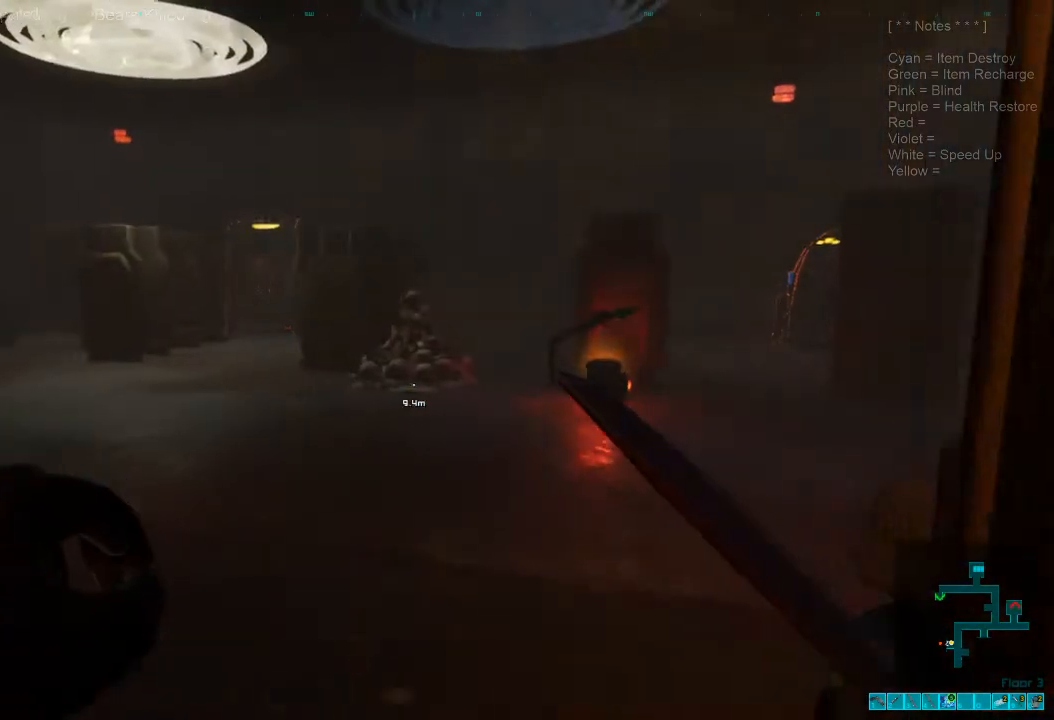
{"keys": ["s"], "mouse": [], "events": [[233, "w", "up"], [400, "s", "down"]]}
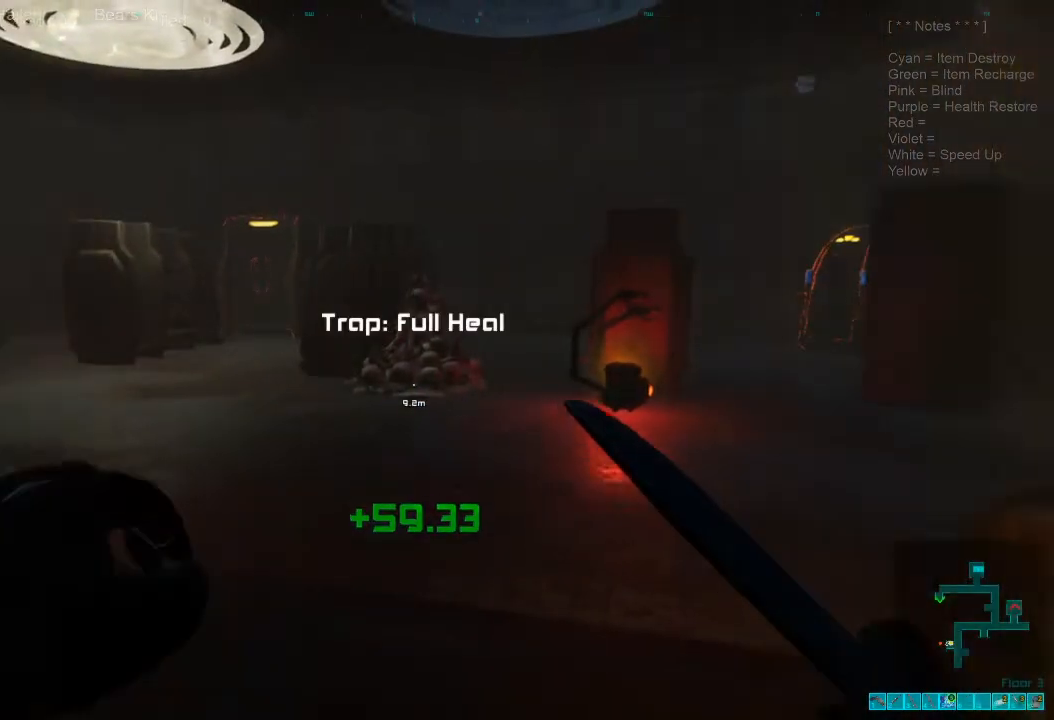
{"keys": ["s"], "mouse": [], "events": [[300, "a", "down"], [467, "a", "up"]]}
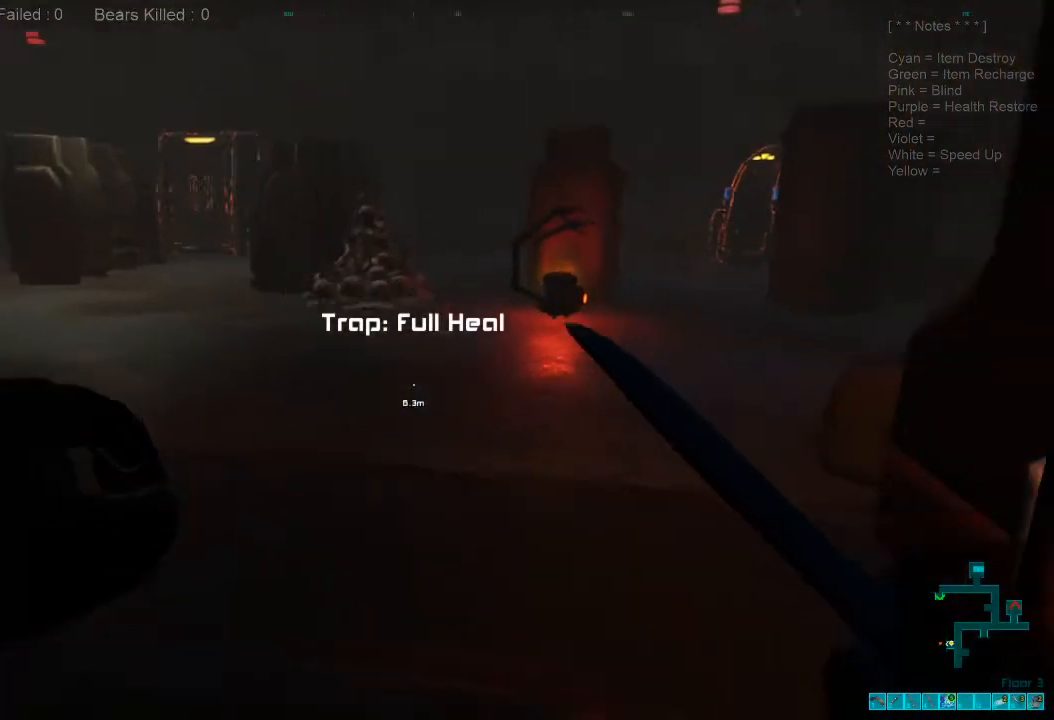
{"keys": [], "mouse": [], "events": [[233, "s", "up"]]}
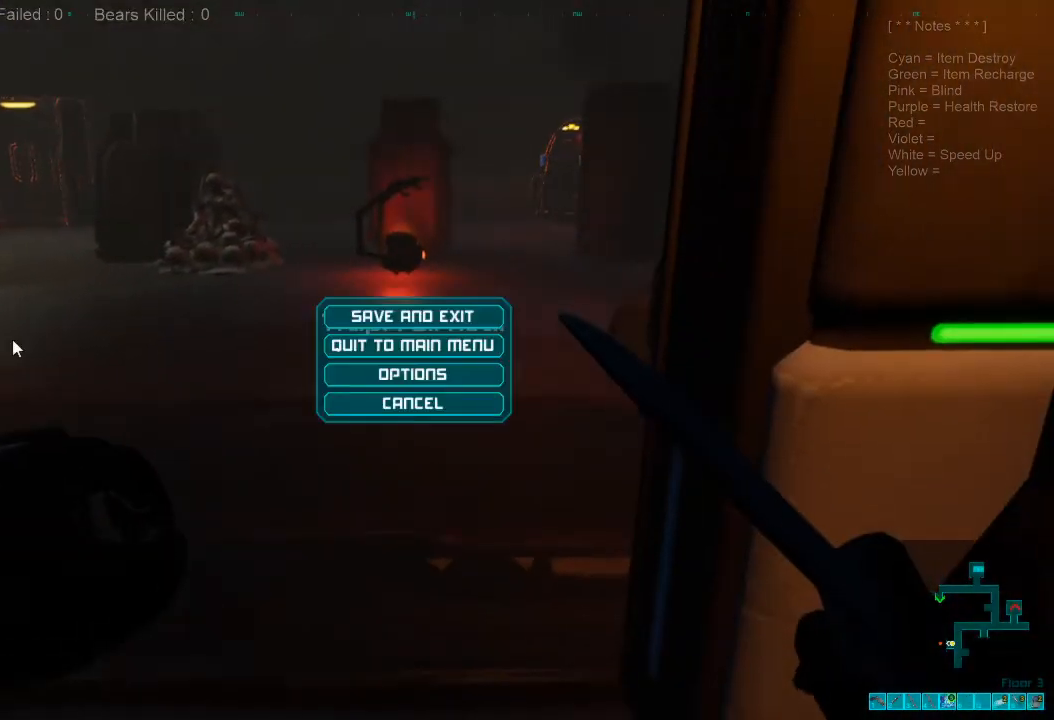
{"keys": ["alt"], "mouse": [], "events": [[500, "alt", "down"]]}
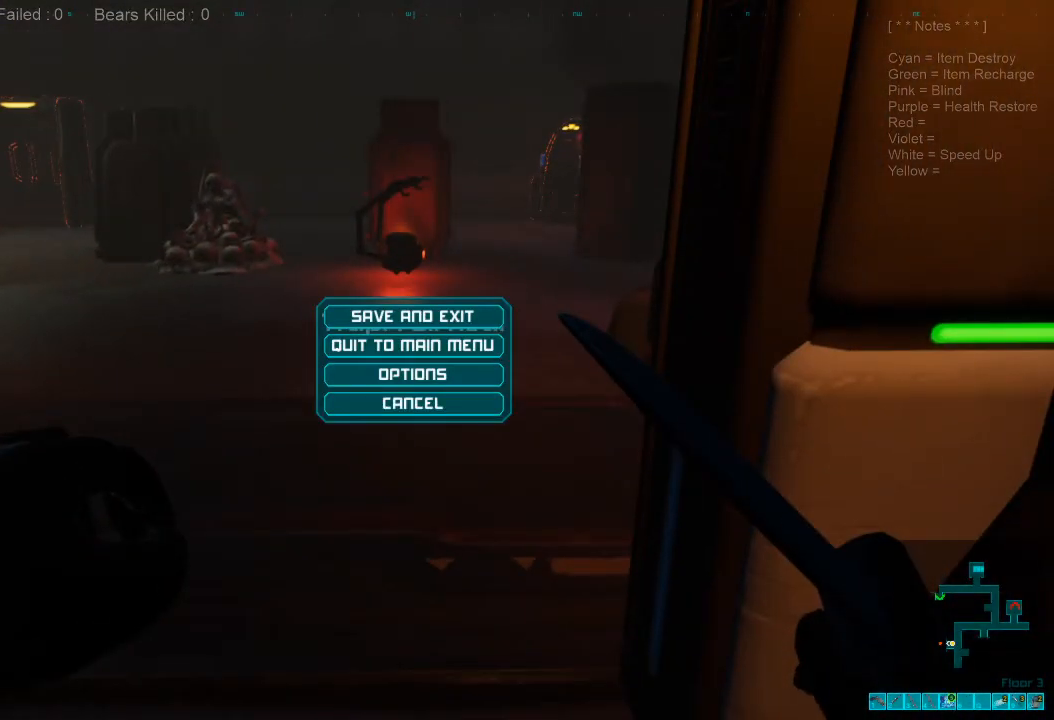
{"keys": [], "mouse": [], "events": [[33, "tab", "down"], [67, "alt", "up"], [133, "tab", "up"]]}
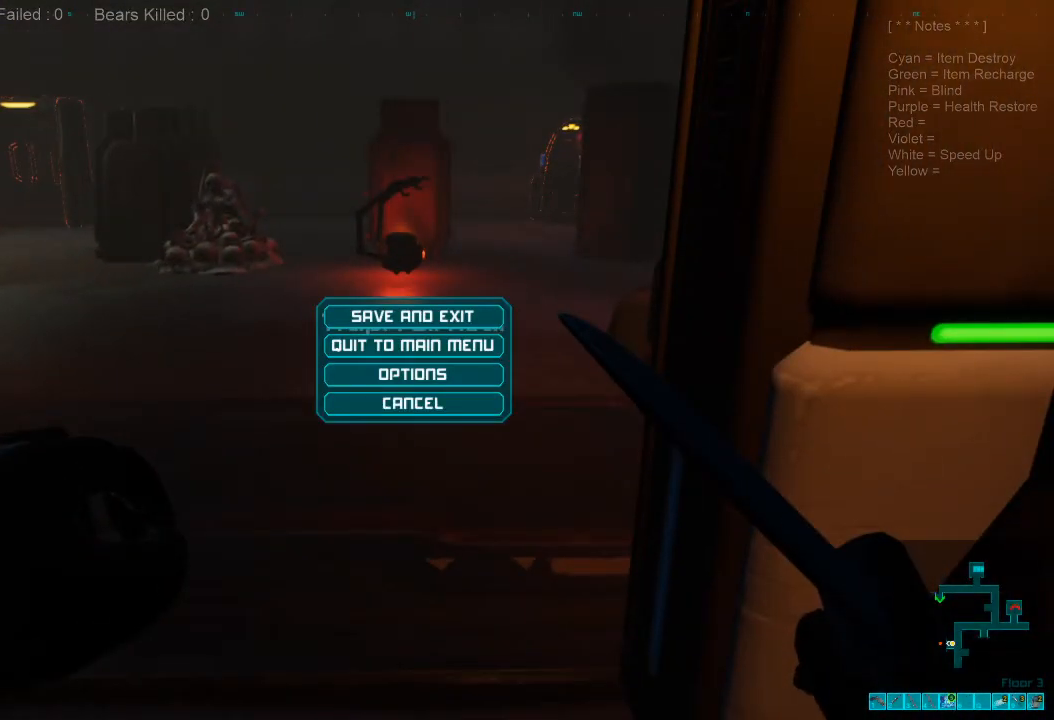
{"keys": [], "mouse": [], "events": [[133, "mouse_left", "down"], [233, "mouse_left", "up"]]}
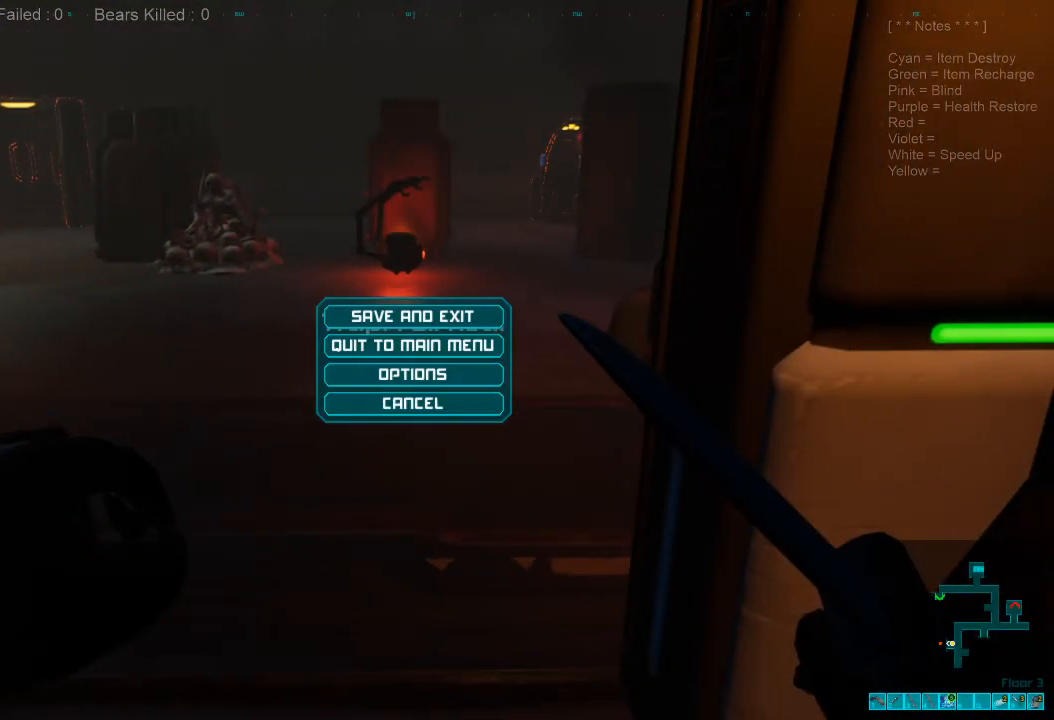
{"keys": [], "mouse": [], "events": [[133, "shift", "down"], [267, "f", "down"], [400, "f", "up"], [400, "shift", "up"]]}
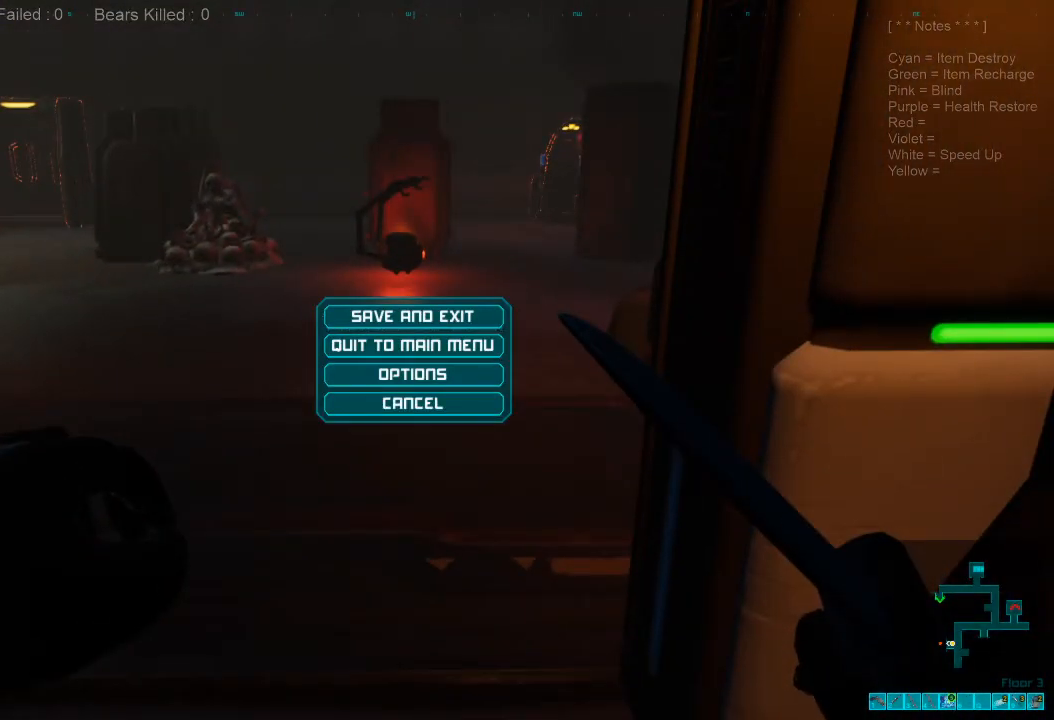
{"keys": [], "mouse": [], "events": []}
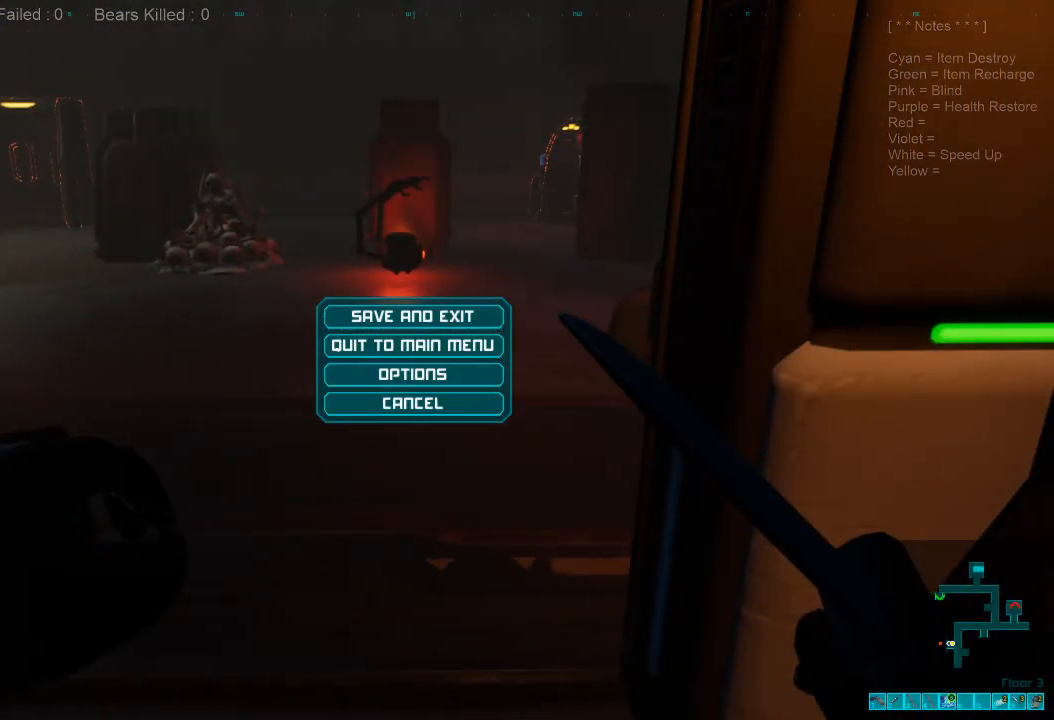
{"keys": ["a", "e"], "mouse": [], "events": [[133, "space", "down"], [167, "shift", "down"], [233, "space", "up"], [300, "shift", "up"], [367, "e", "down"], [500, "a", "down"]]}
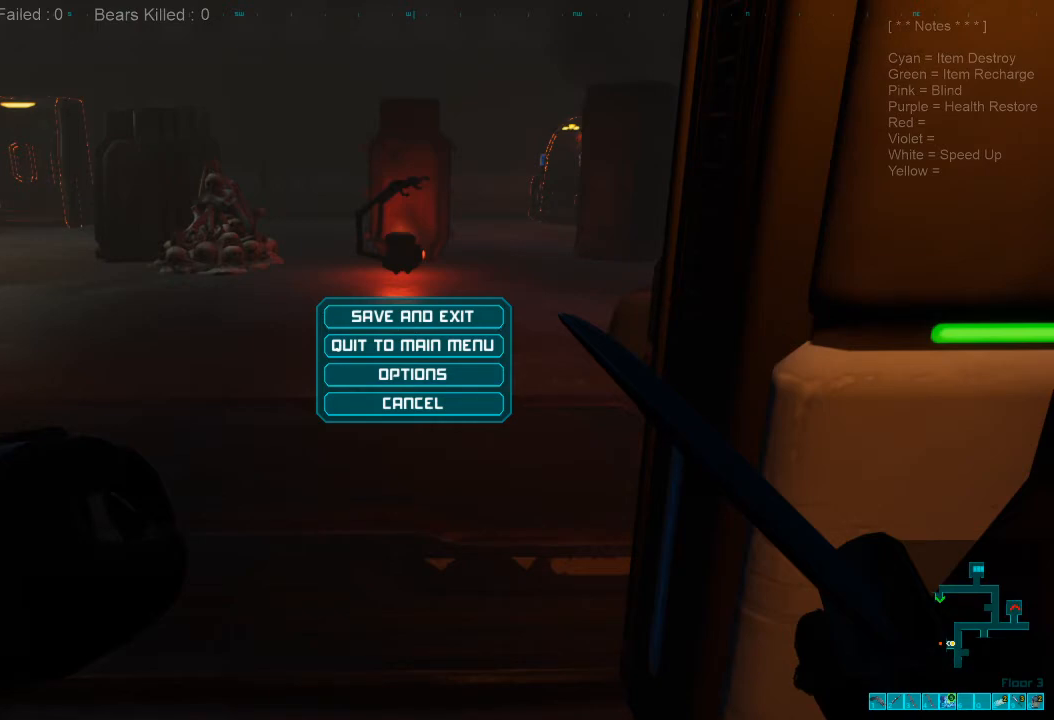
{"keys": ["ctrl", "s"], "mouse": [], "events": [[100, "e", "up"], [133, "a", "up"], [333, "ctrl", "down"], [467, "s", "down"]]}
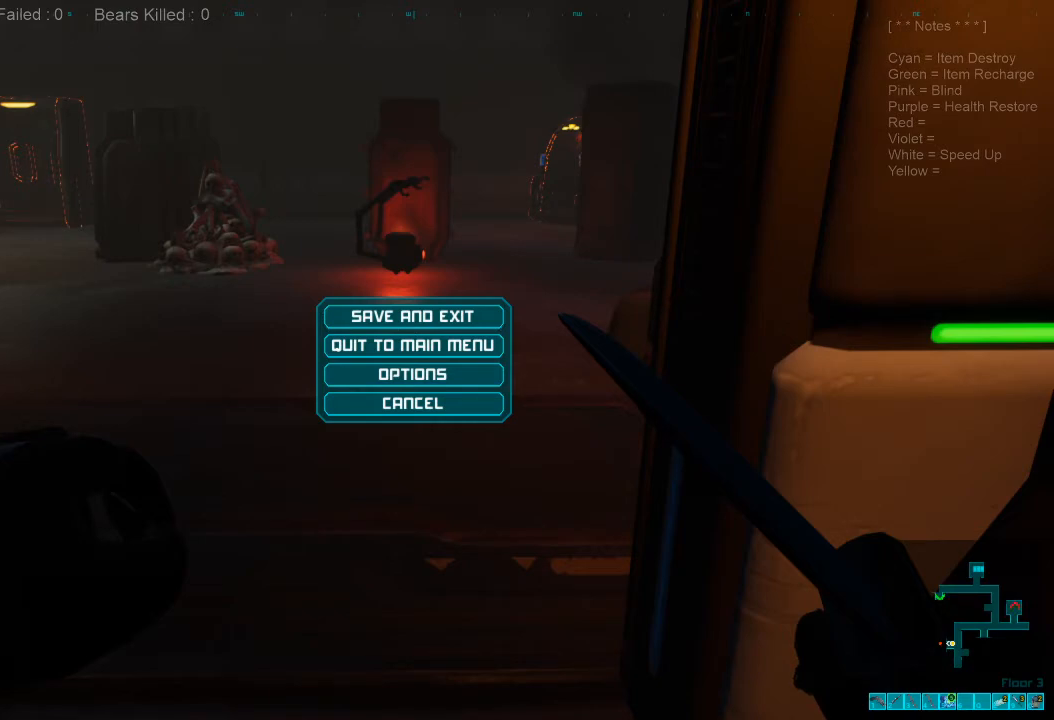
{"keys": [], "mouse": [], "events": [[133, "s", "up"], [200, "ctrl", "up"]]}
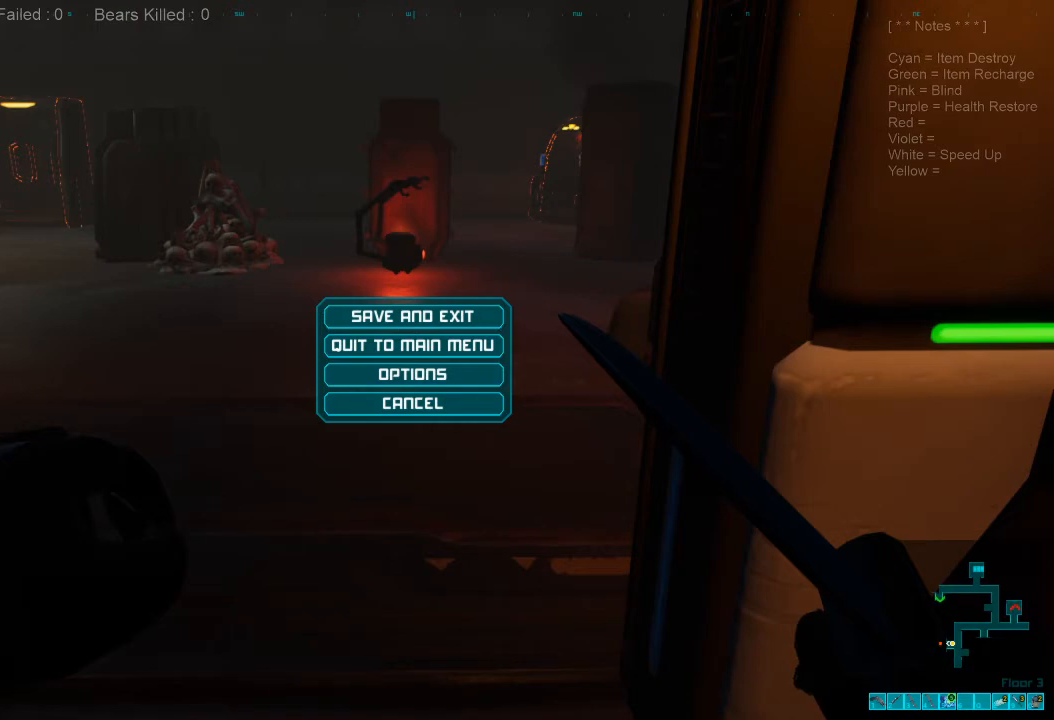
{"keys": [], "mouse": [], "events": []}
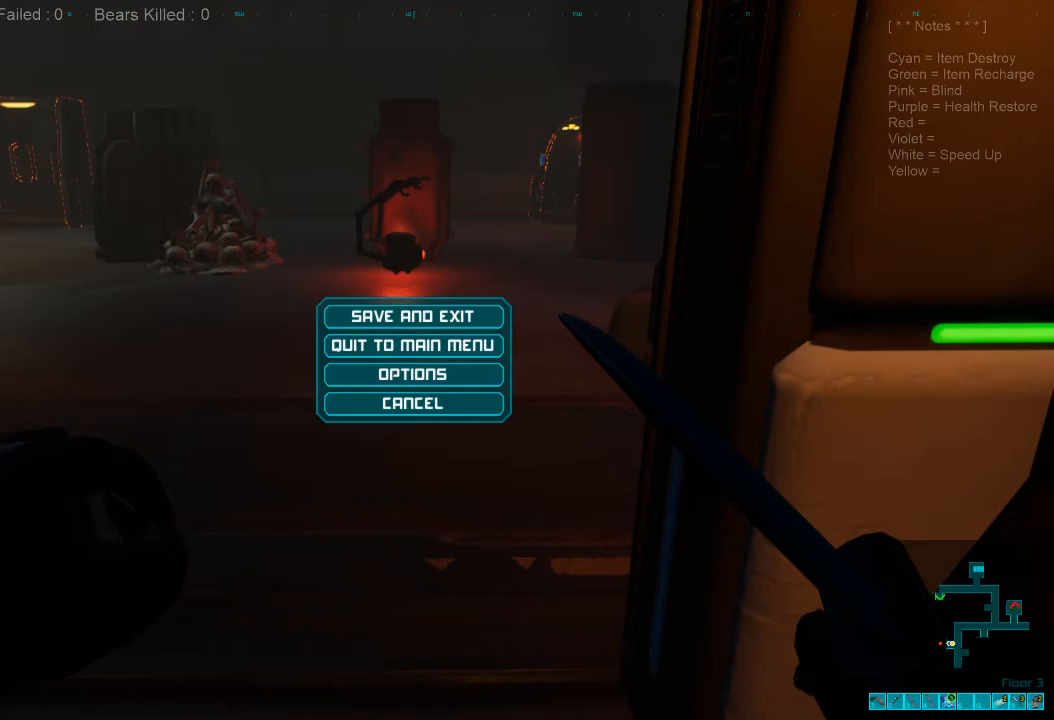
{"keys": [], "mouse": [], "events": []}
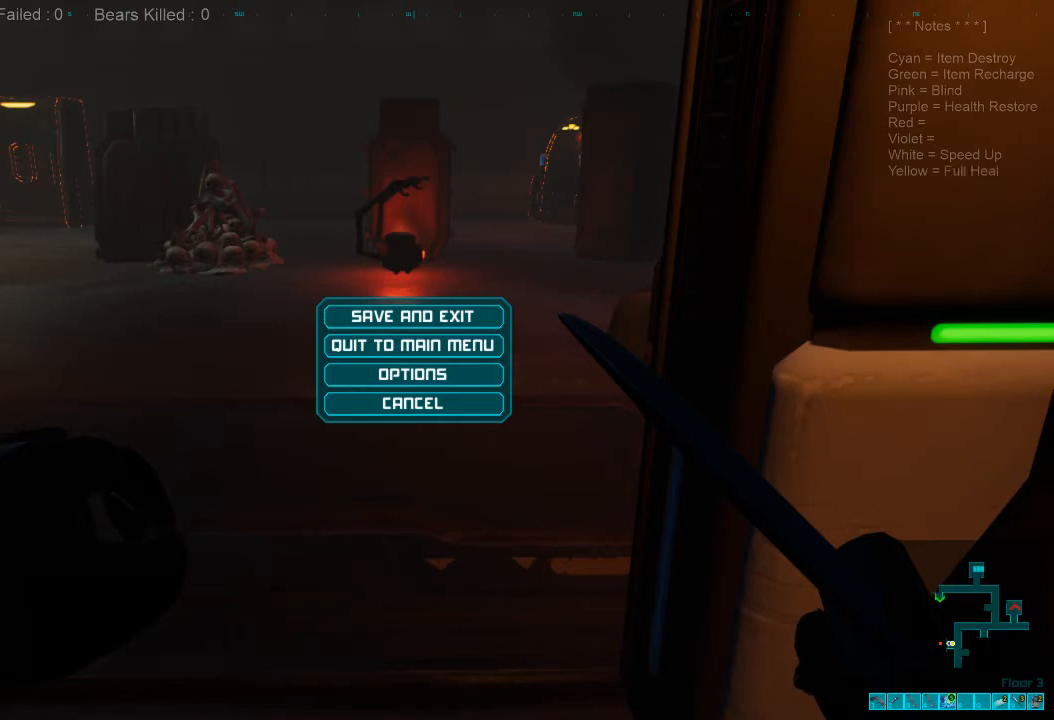
{"keys": [], "mouse": ["left"], "events": [[467, "mouse_left", "down"]]}
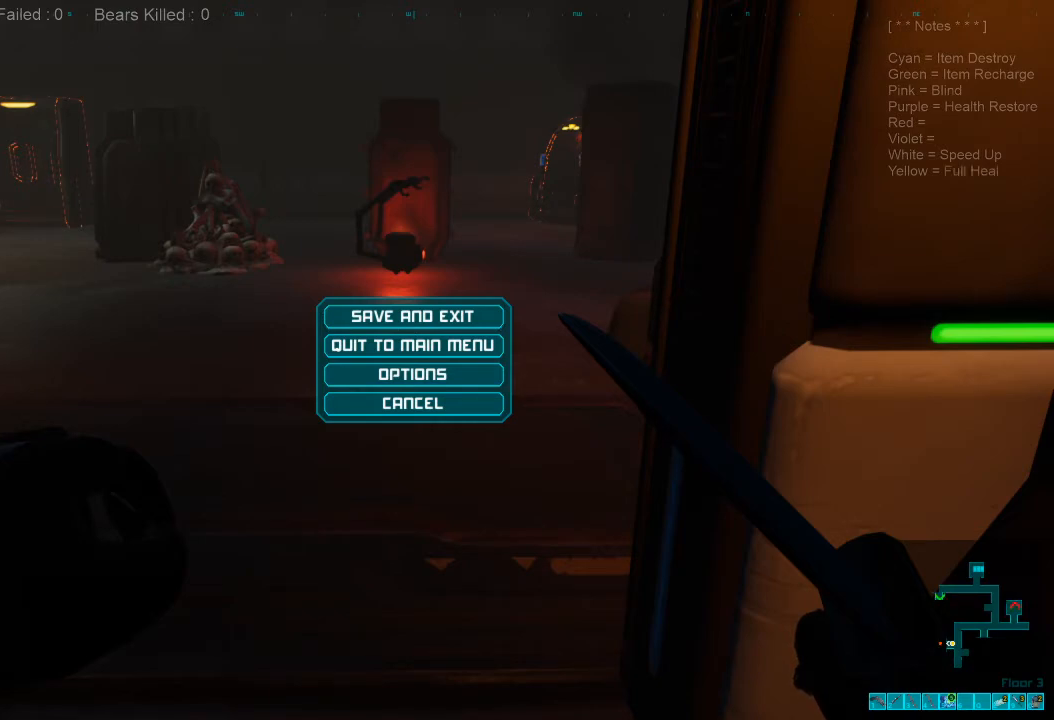
{"keys": [], "mouse": [], "events": [[67, "mouse_left", "up"]]}
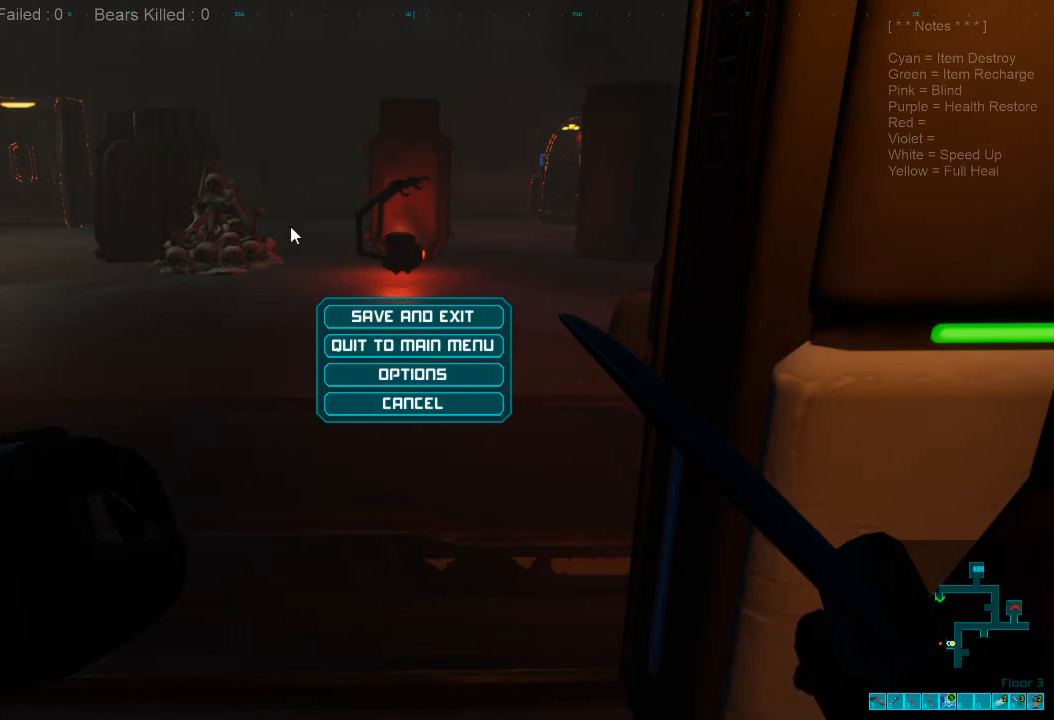
{"keys": [], "mouse": [], "events": []}
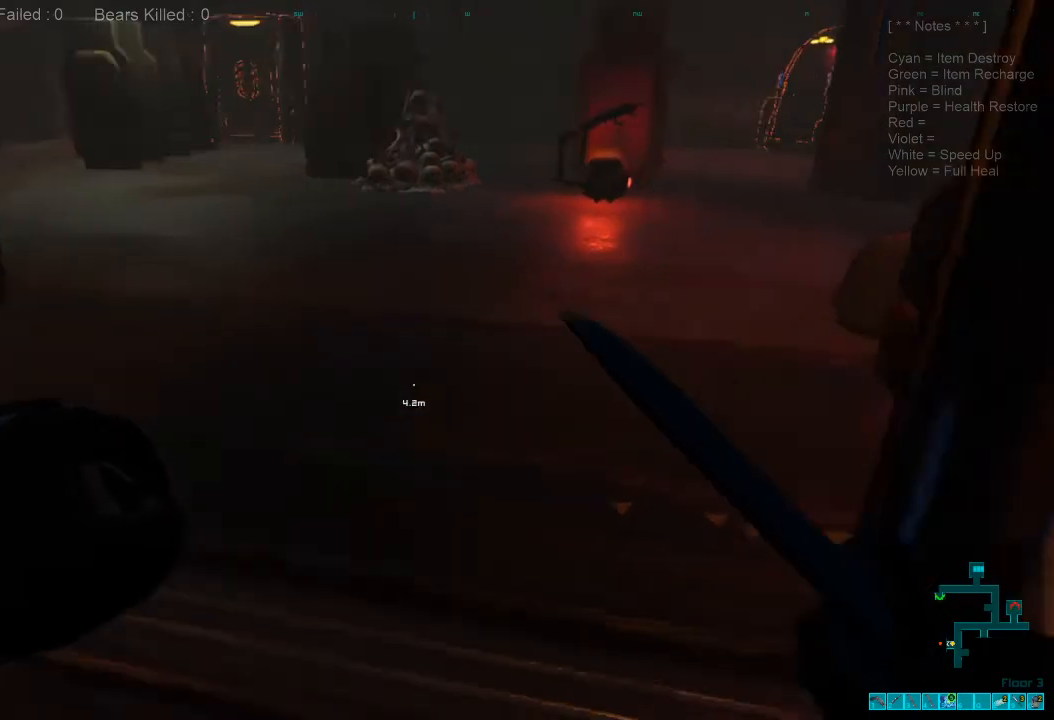
{"keys": ["a", "w"], "mouse": [], "events": [[300, "a", "down"], [400, "w", "down"]]}
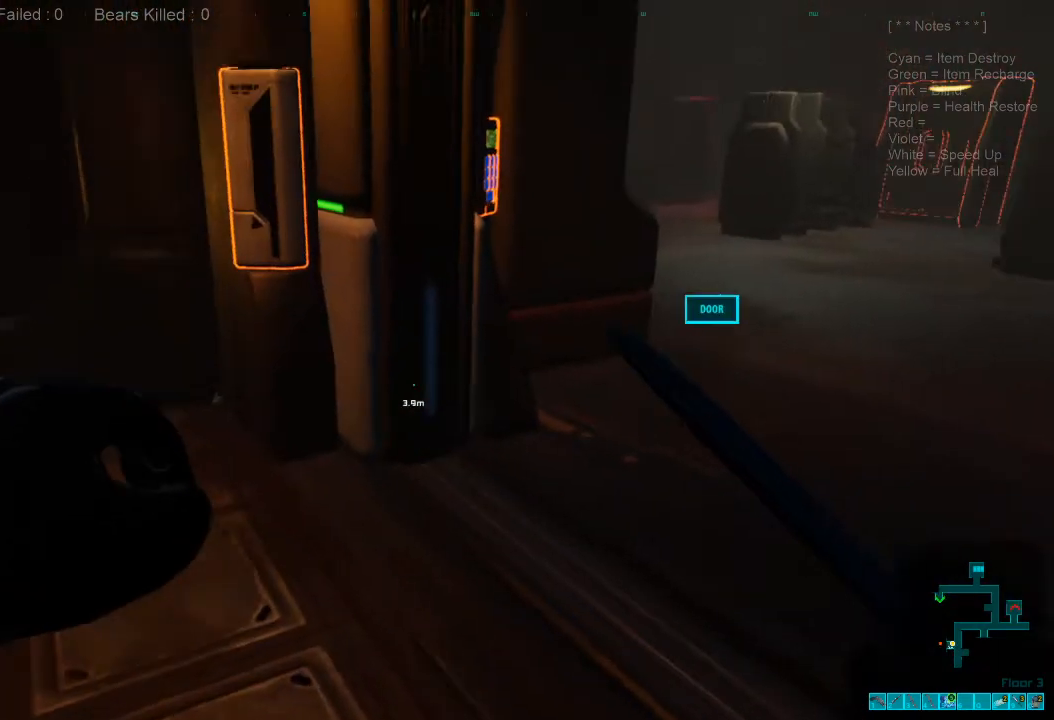
{"keys": ["a"], "mouse": [], "events": [[133, "a", "up"], [300, "a", "down"], [367, "w", "up"]]}
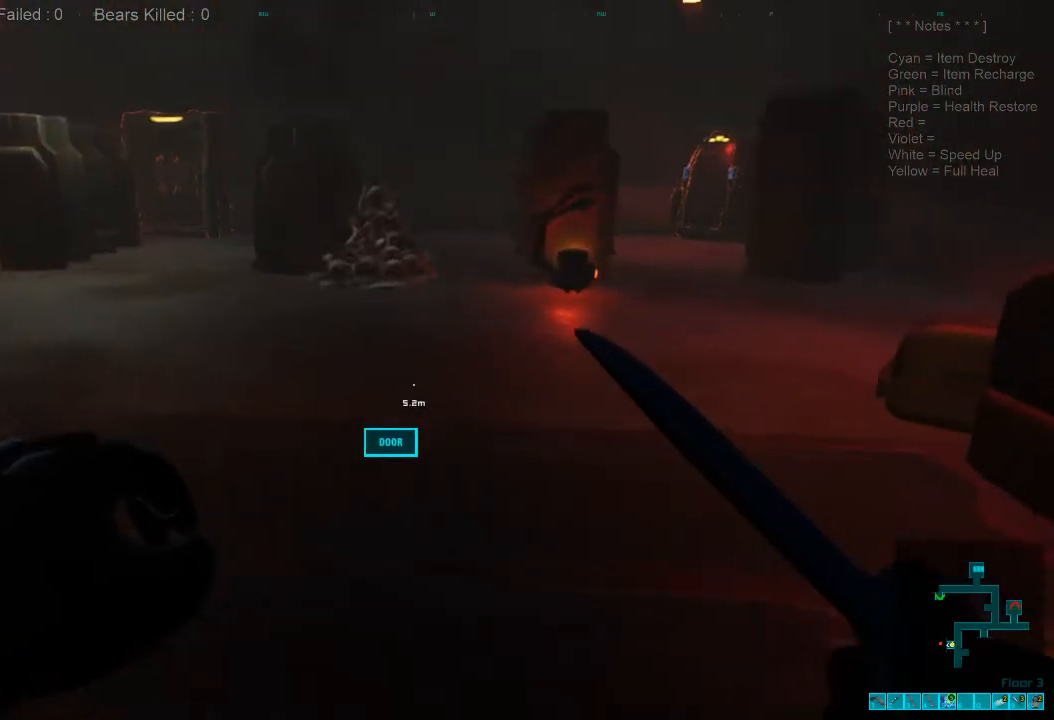
{"keys": [], "mouse": [], "events": [[33, "a", "up"]]}
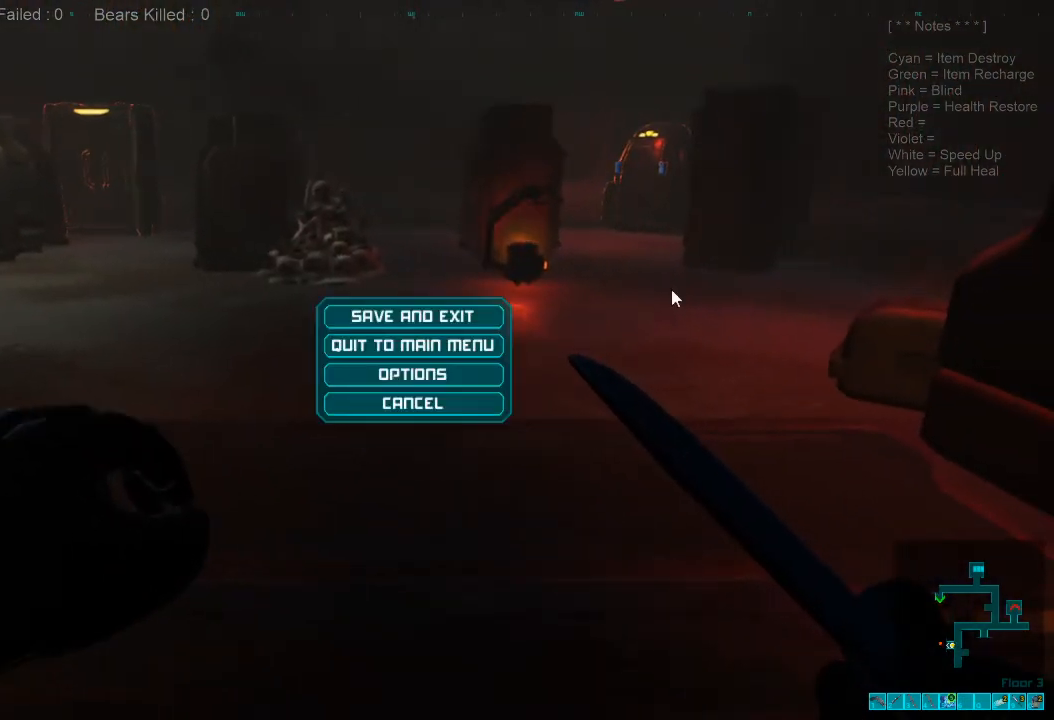
{"keys": ["alt", "tab"], "mouse": [], "events": [[467, "alt", "down"], [500, "tab", "down"]]}
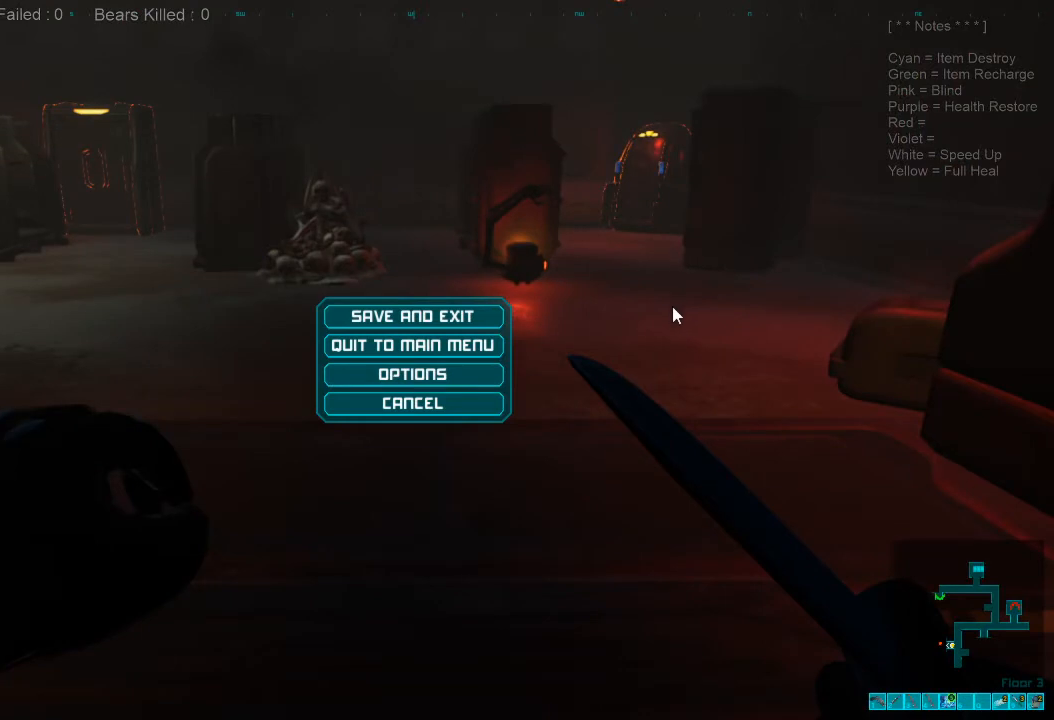
{"keys": [], "mouse": [], "events": [[67, "alt", "up"], [133, "tab", "up"]]}
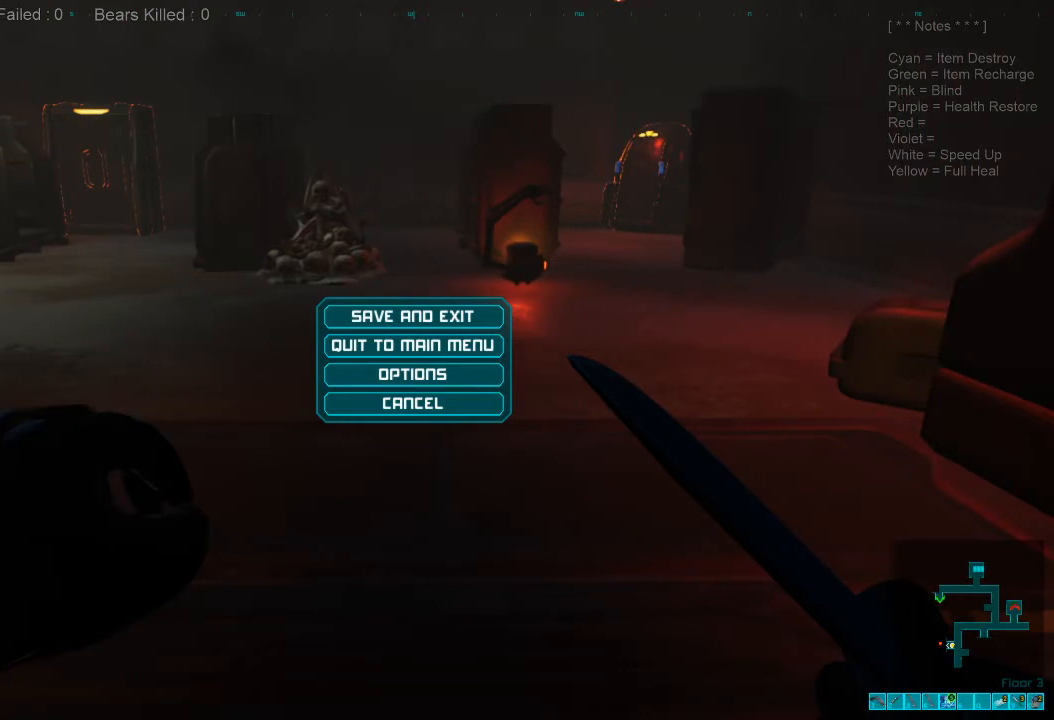
{"keys": [], "mouse": [], "events": []}
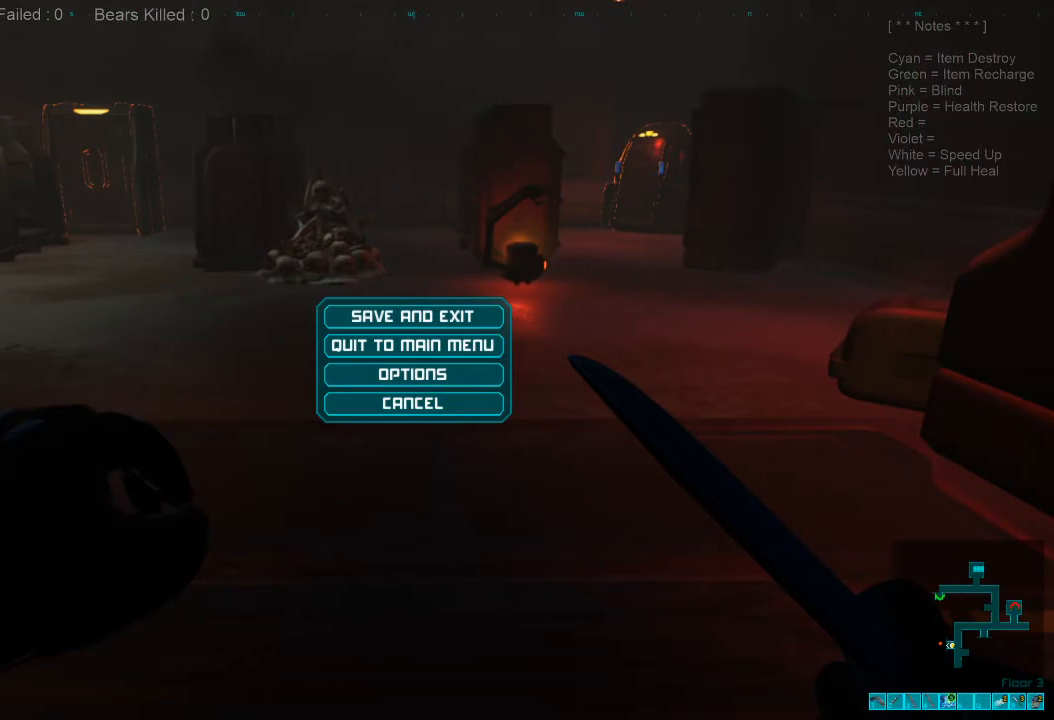
{"keys": [], "mouse": [], "events": [[267, "shift", "down"], [367, "f", "down"], [467, "f", "up"], [467, "shift", "up"]]}
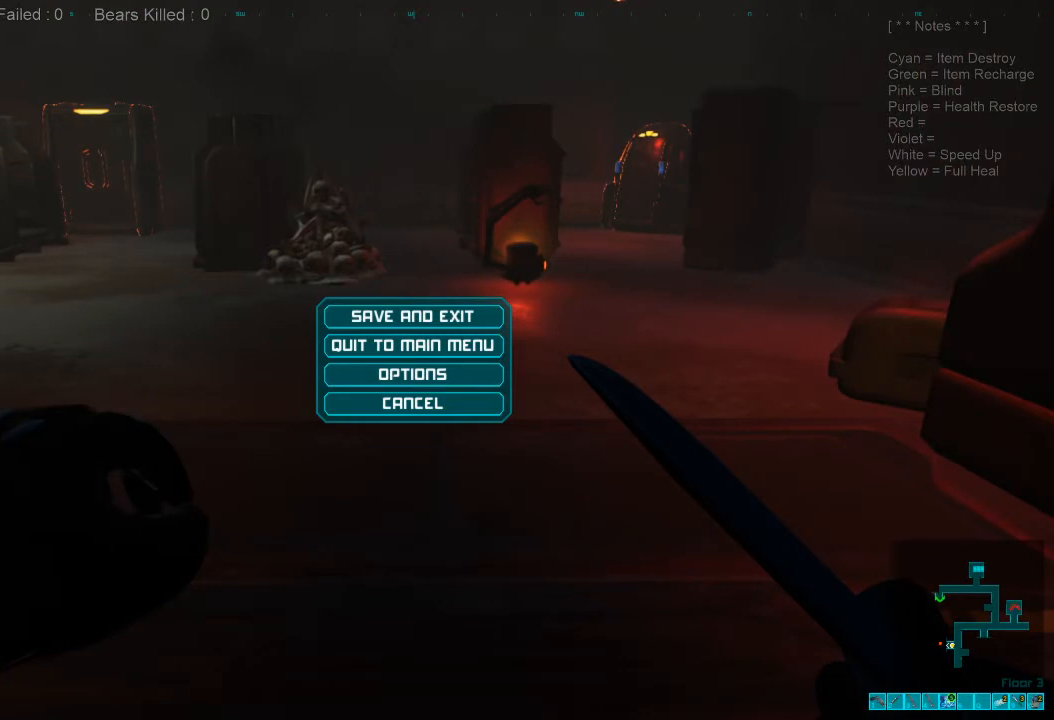
{"keys": [], "mouse": [], "events": []}
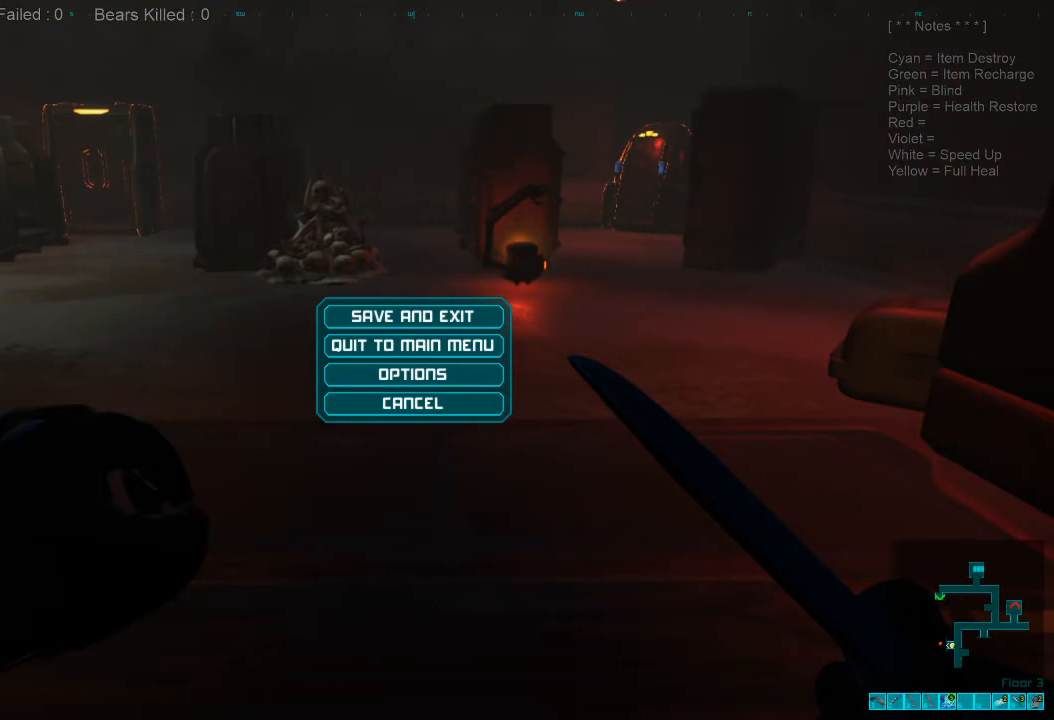
{"keys": ["a", "e"], "mouse": [], "events": [[100, "space", "down"], [133, "shift", "down"], [167, "space", "up"], [267, "shift", "up"], [333, "e", "down"], [433, "a", "down"]]}
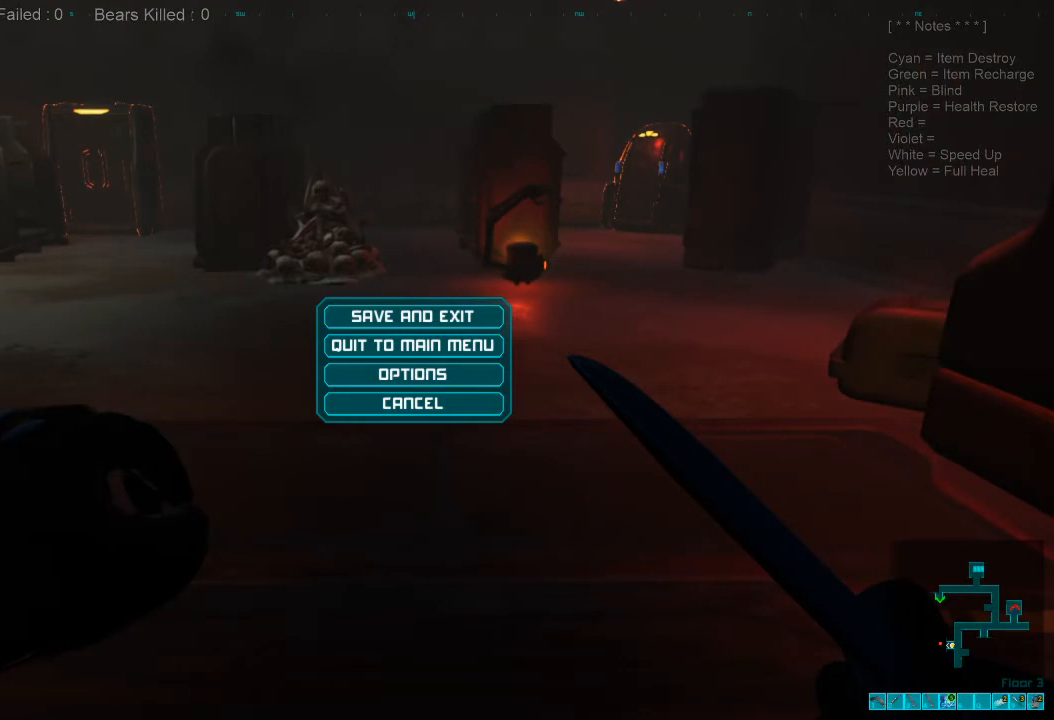
{"keys": ["shift"], "mouse": [], "events": [[33, "a", "up"], [33, "e", "up"], [100, "space", "down"], [167, "space", "up"], [367, "space", "down"], [433, "shift", "down"], [500, "space", "up"]]}